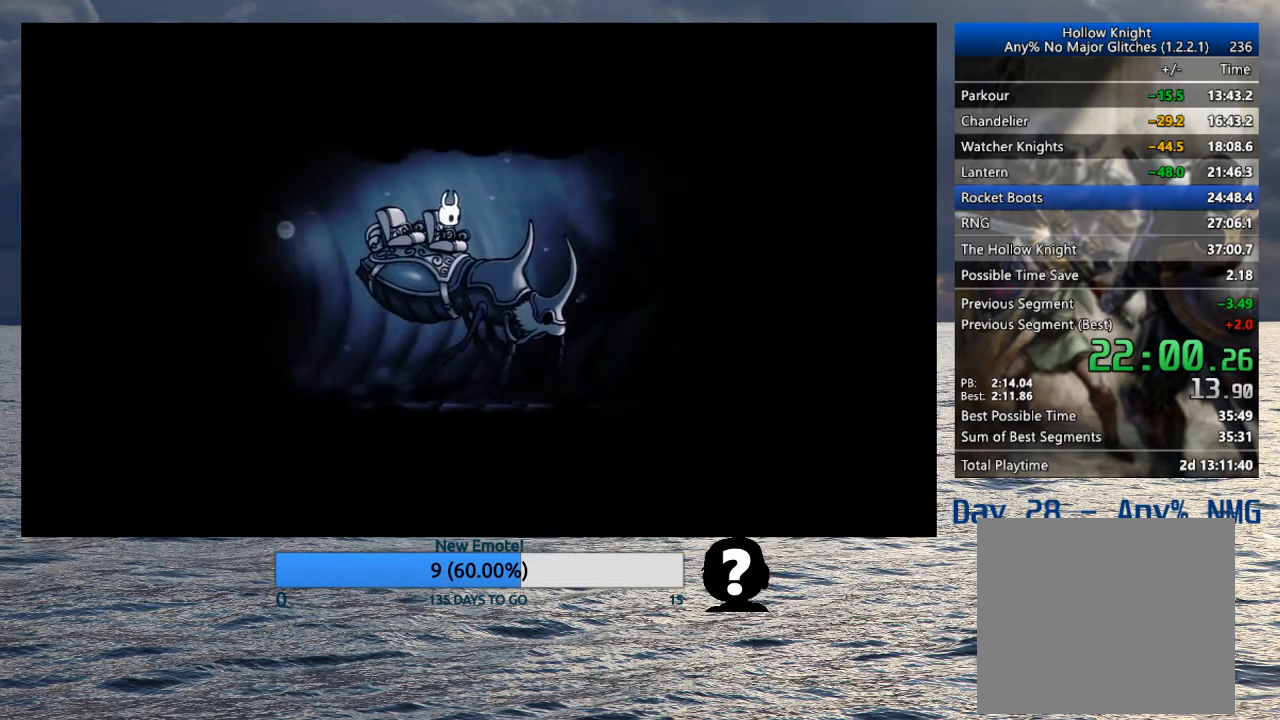
Gameplay with a controller (PlayStation layout); each line is a JSON object with the inputs held at the frame after it. "events" lists button and stick changes between this image and that frame as [ms after this image, input, new state], when the widget could be followed in between. Not read: TOUCHPAD.
{"buttons": [], "left_stick": "center", "right_stick": "center", "events": []}
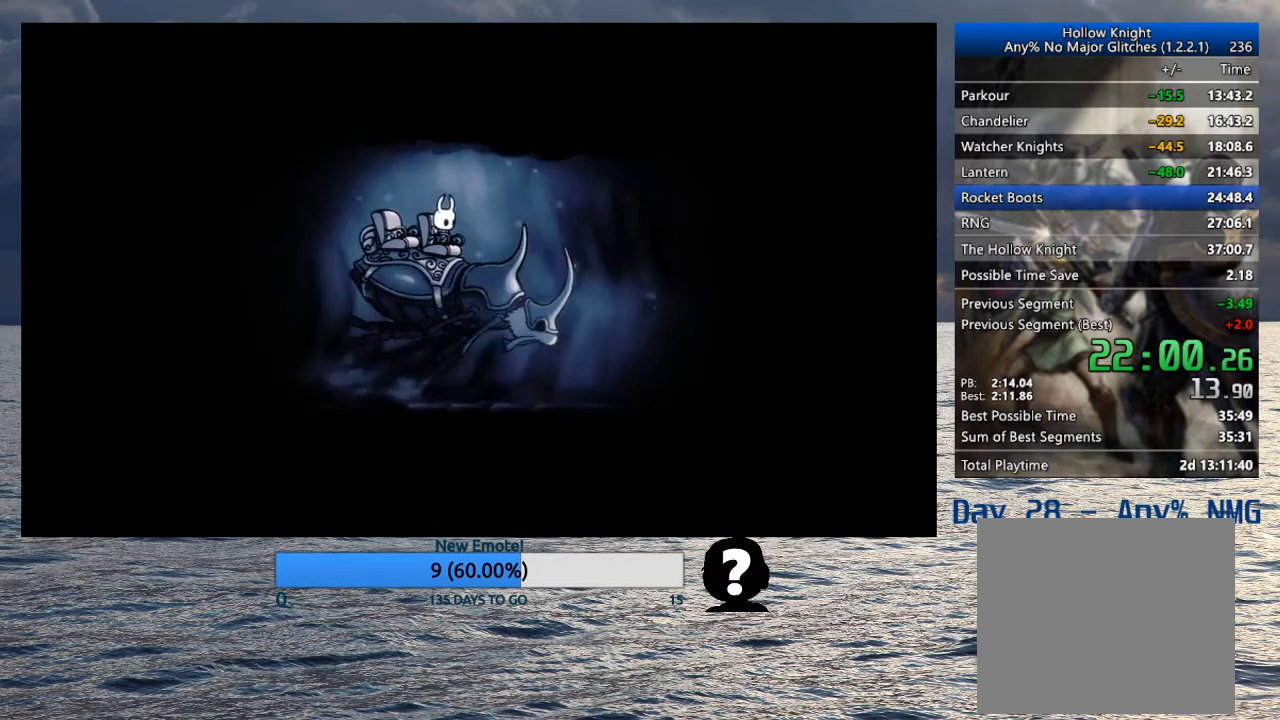
{"buttons": [], "left_stick": "center", "right_stick": "center", "events": []}
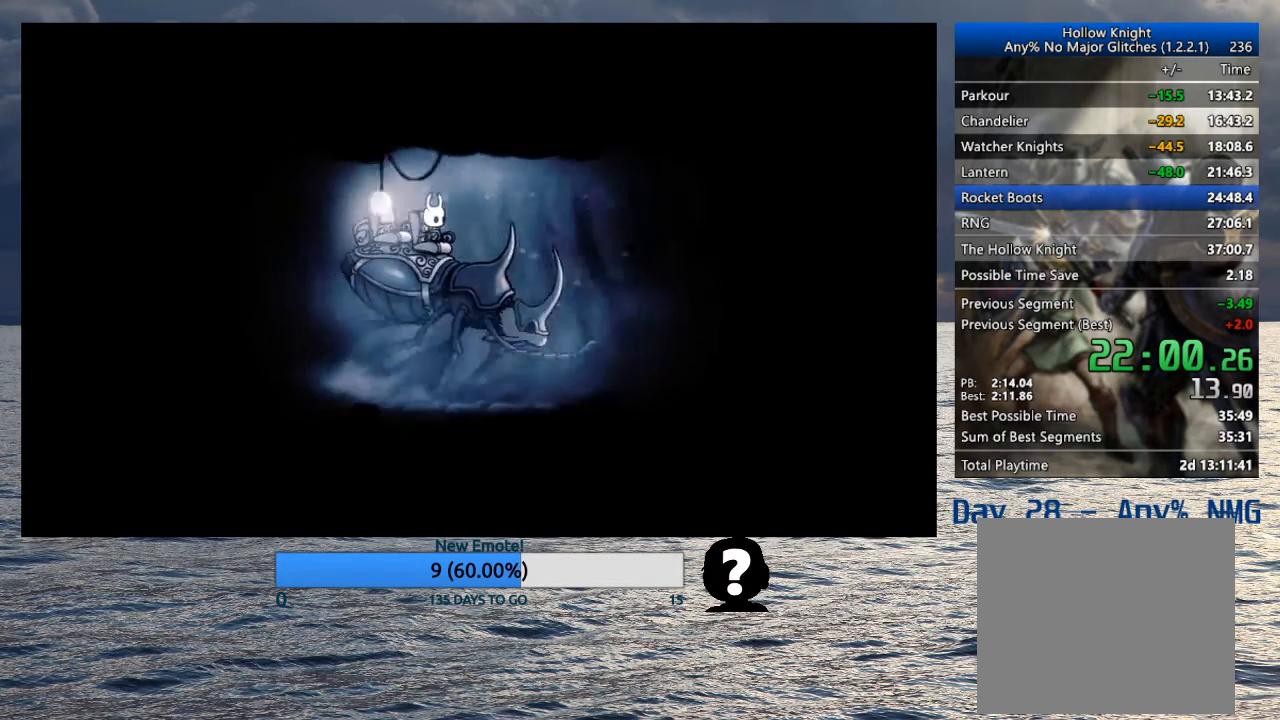
{"buttons": [], "left_stick": "center", "right_stick": "center", "events": []}
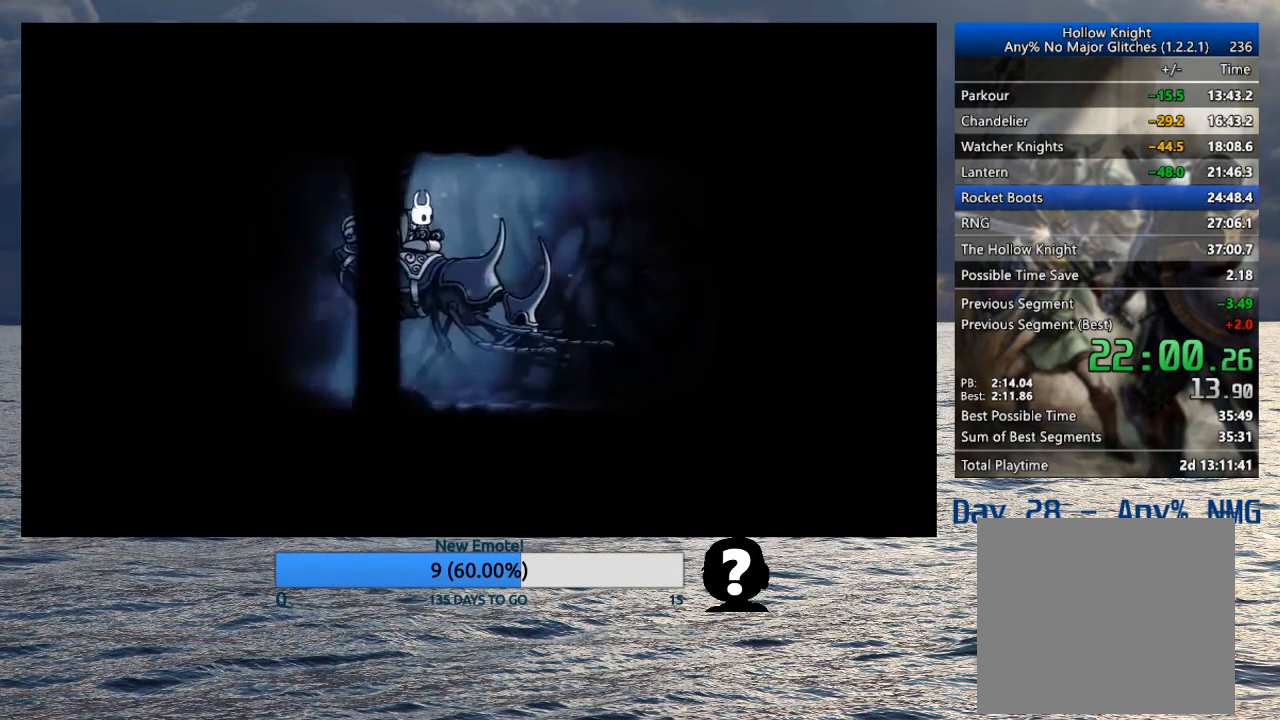
{"buttons": [], "left_stick": "right", "right_stick": "center", "events": [[183, "left_stick", "right"]]}
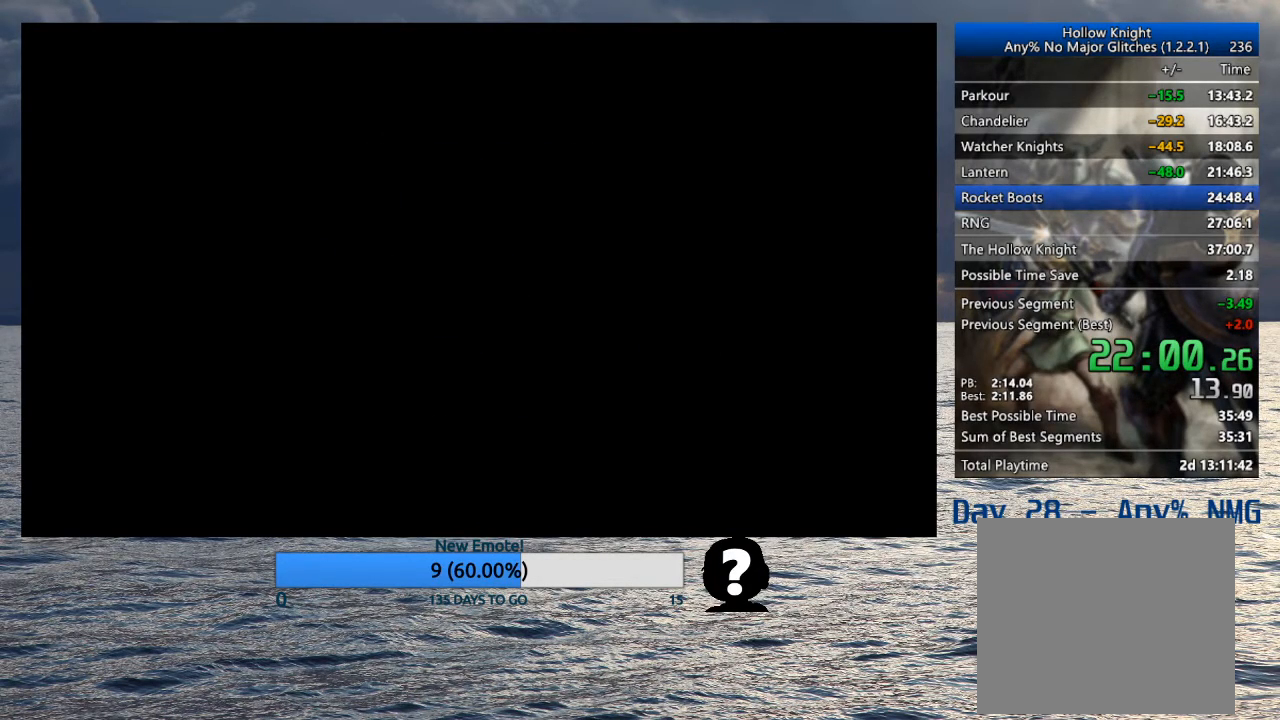
{"buttons": [], "left_stick": "right", "right_stick": "center", "events": []}
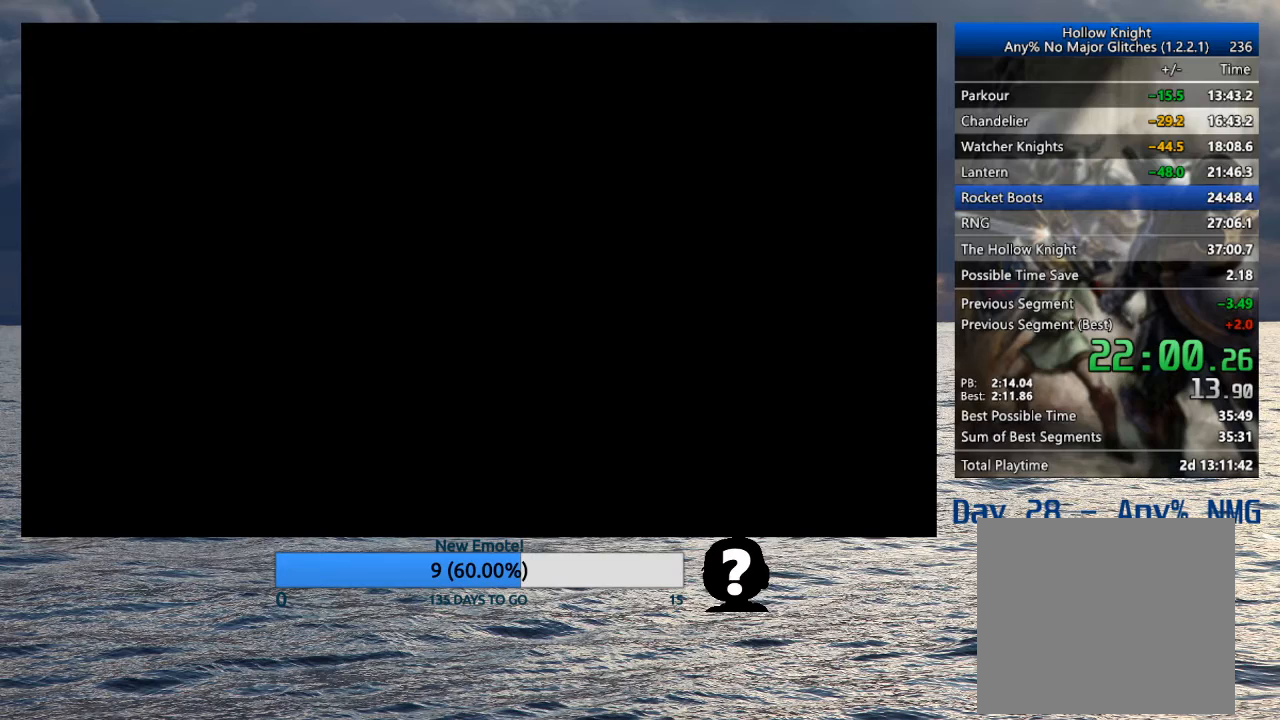
{"buttons": [], "left_stick": "right", "right_stick": "center", "events": []}
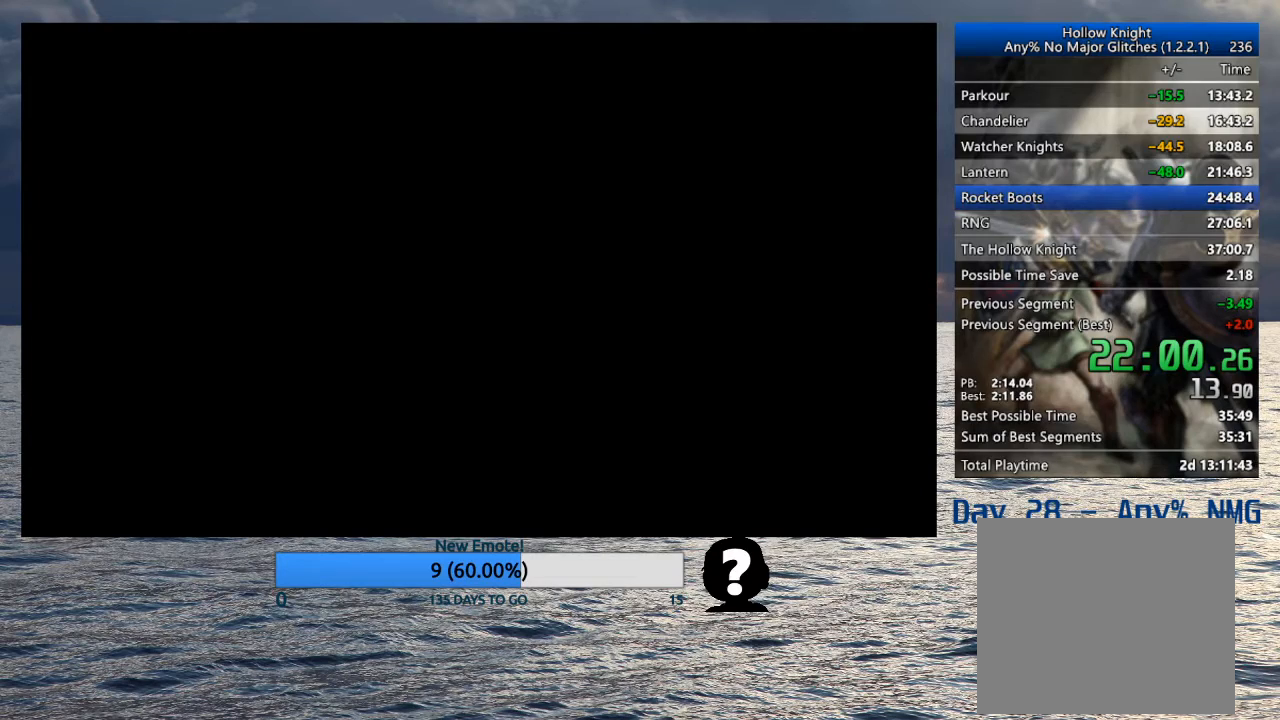
{"buttons": [], "left_stick": "right", "right_stick": "center", "events": []}
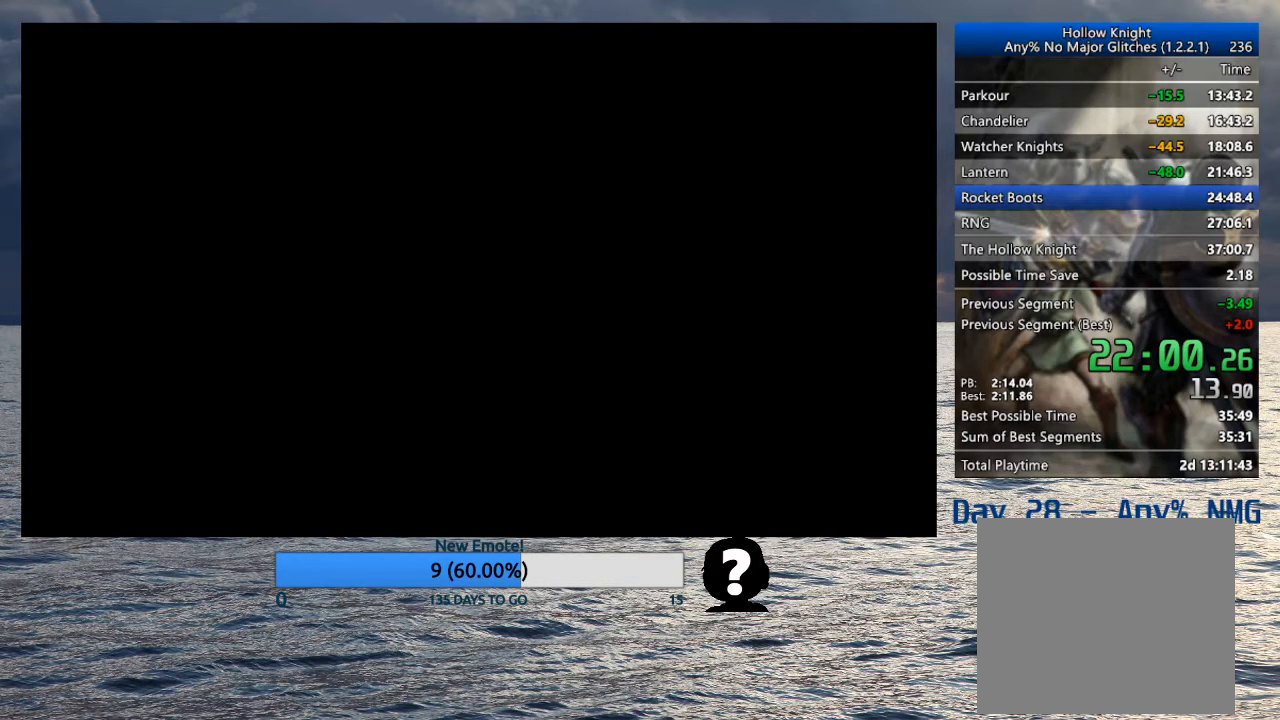
{"buttons": [], "left_stick": "right", "right_stick": "center", "events": []}
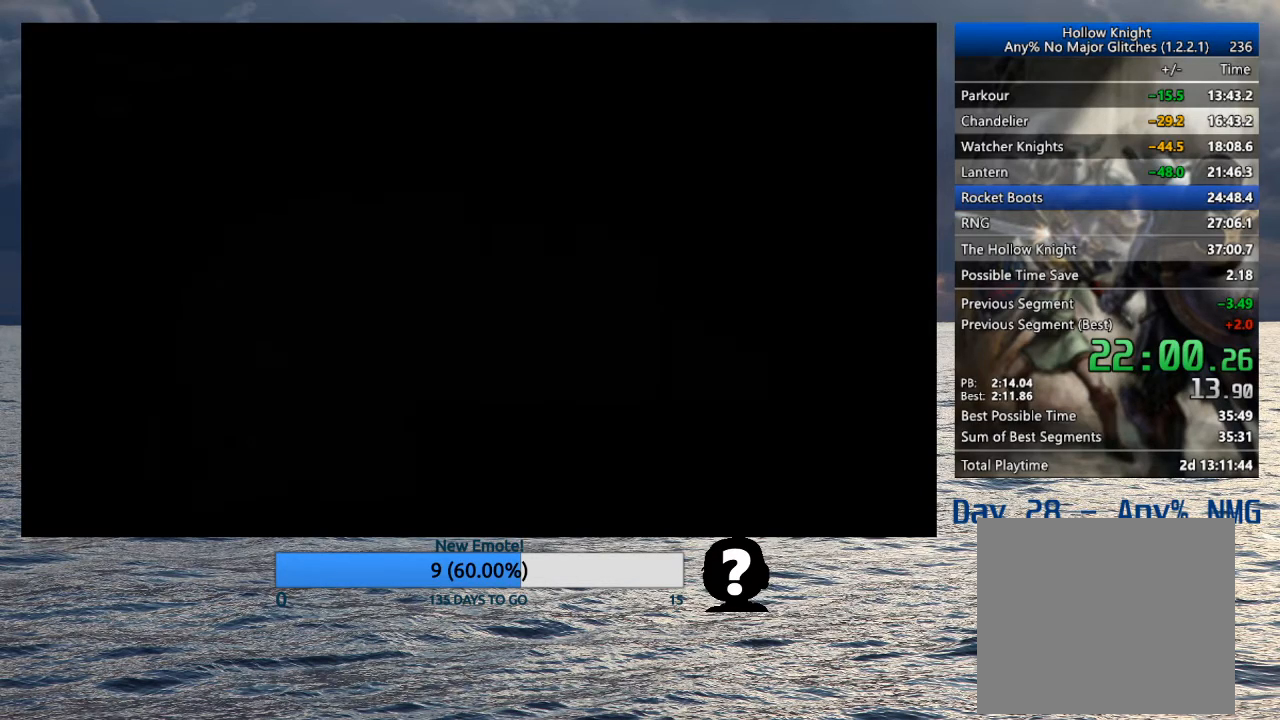
{"buttons": [], "left_stick": "right", "right_stick": "center", "events": [[267, "R2", "down"], [450, "R2", "up"]]}
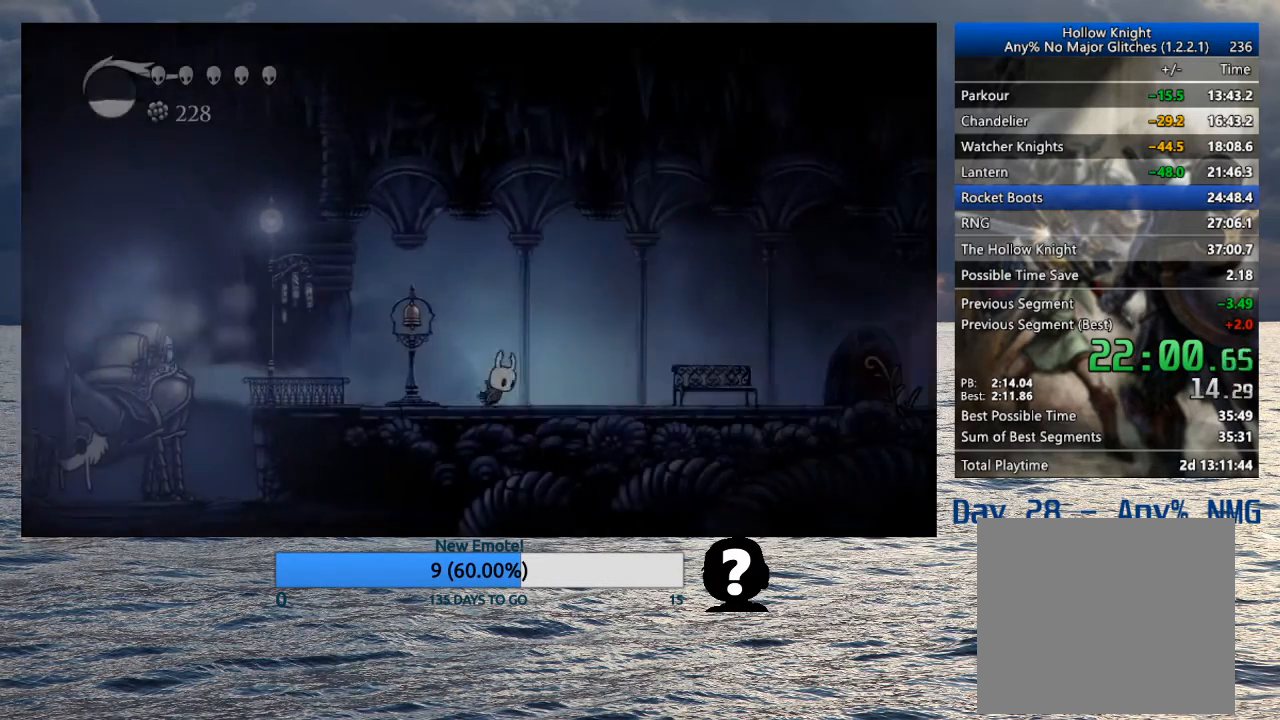
{"buttons": ["R2"], "left_stick": "right", "right_stick": "center", "events": [[333, "R2", "down"]]}
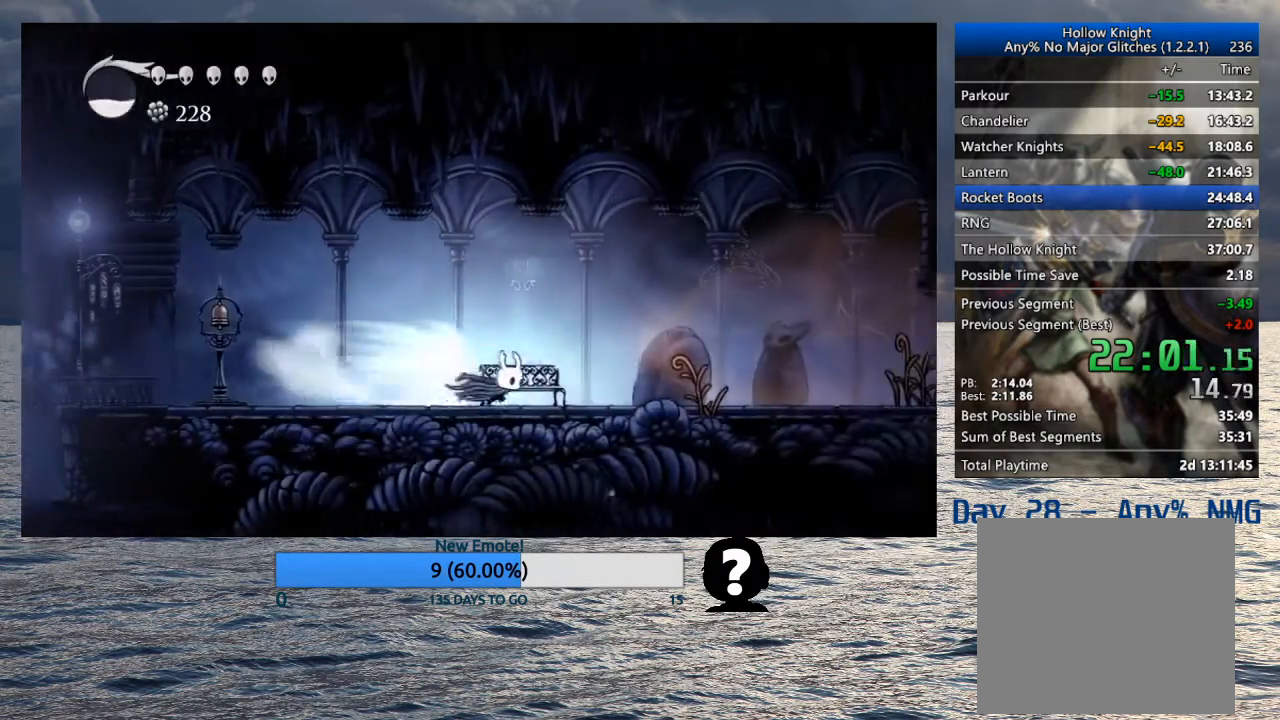
{"buttons": ["R2"], "left_stick": "right", "right_stick": "center", "events": [[100, "R2", "up"], [400, "R2", "down"]]}
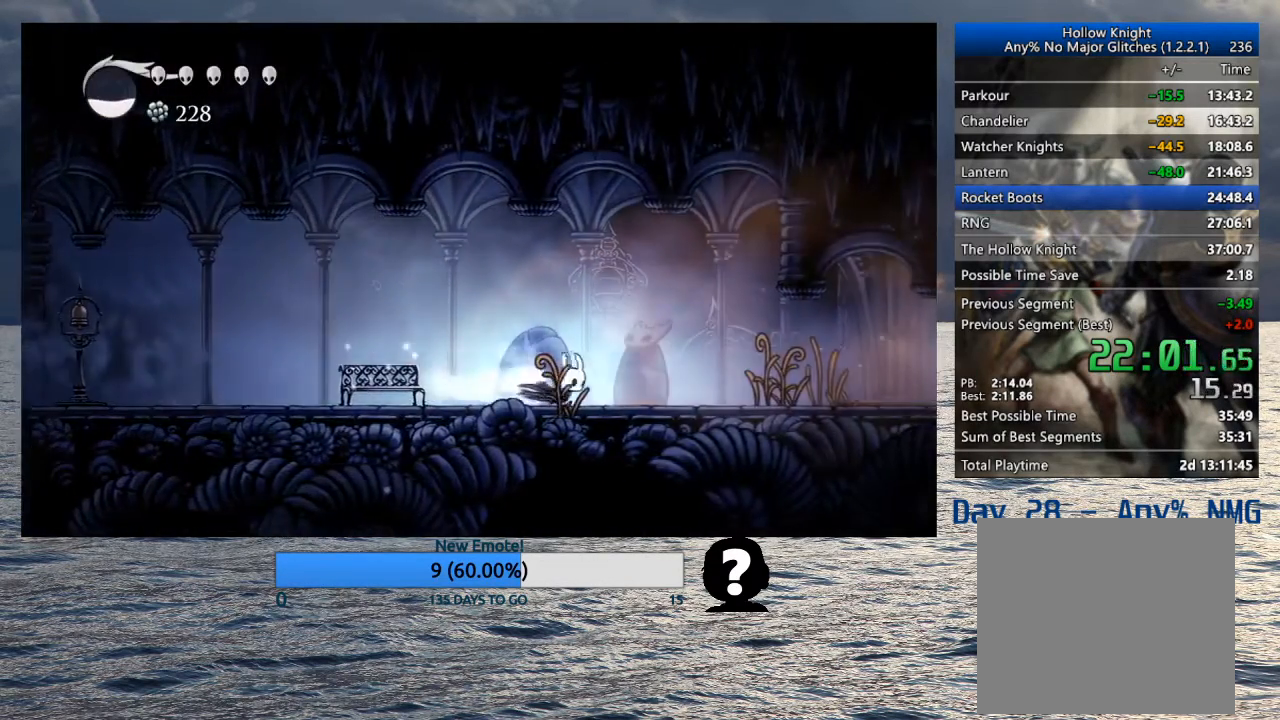
{"buttons": ["R2"], "left_stick": "right", "right_stick": "center", "events": [[167, "R2", "up"], [483, "R2", "down"]]}
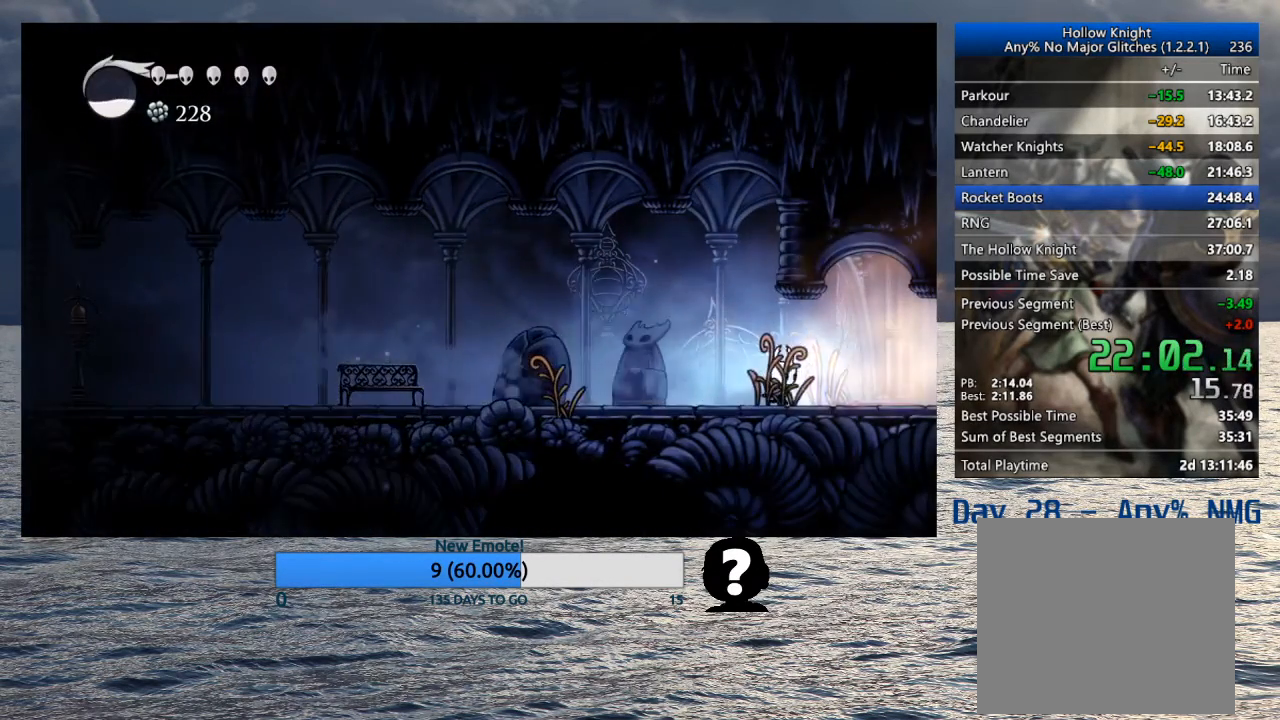
{"buttons": [], "left_stick": "right", "right_stick": "center", "events": [[233, "R2", "up"]]}
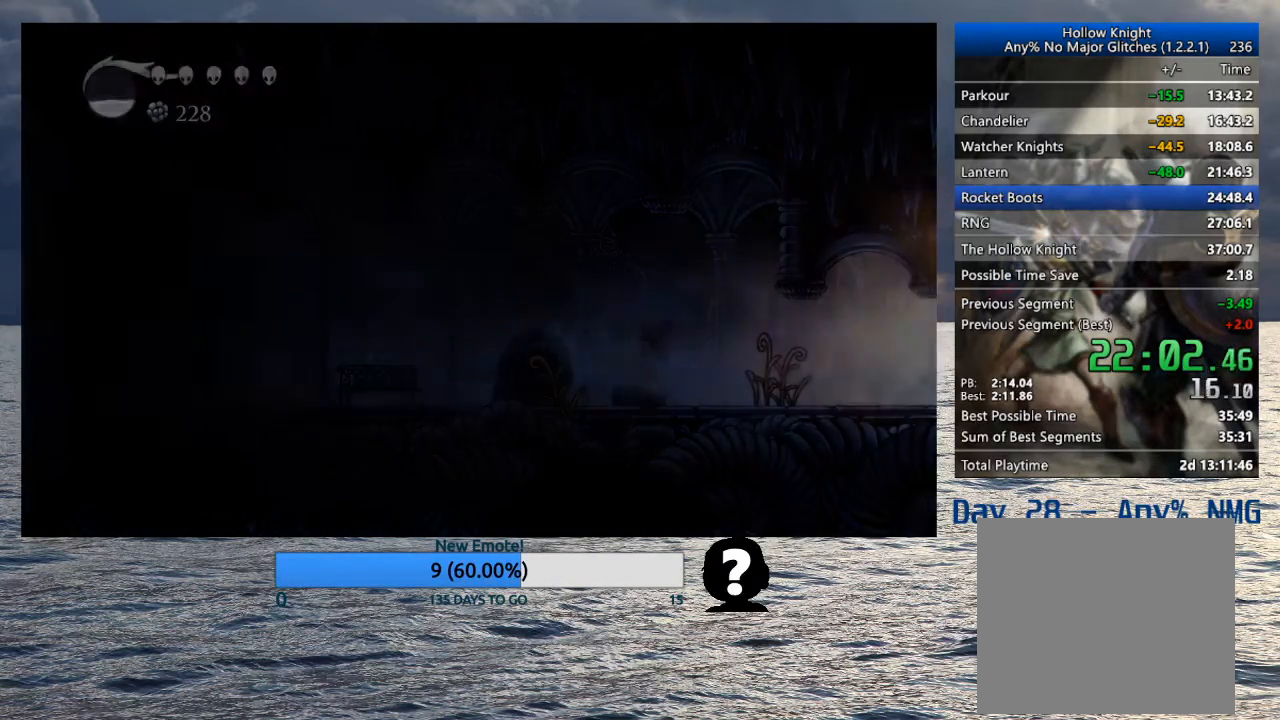
{"buttons": [], "left_stick": "right", "right_stick": "center", "events": []}
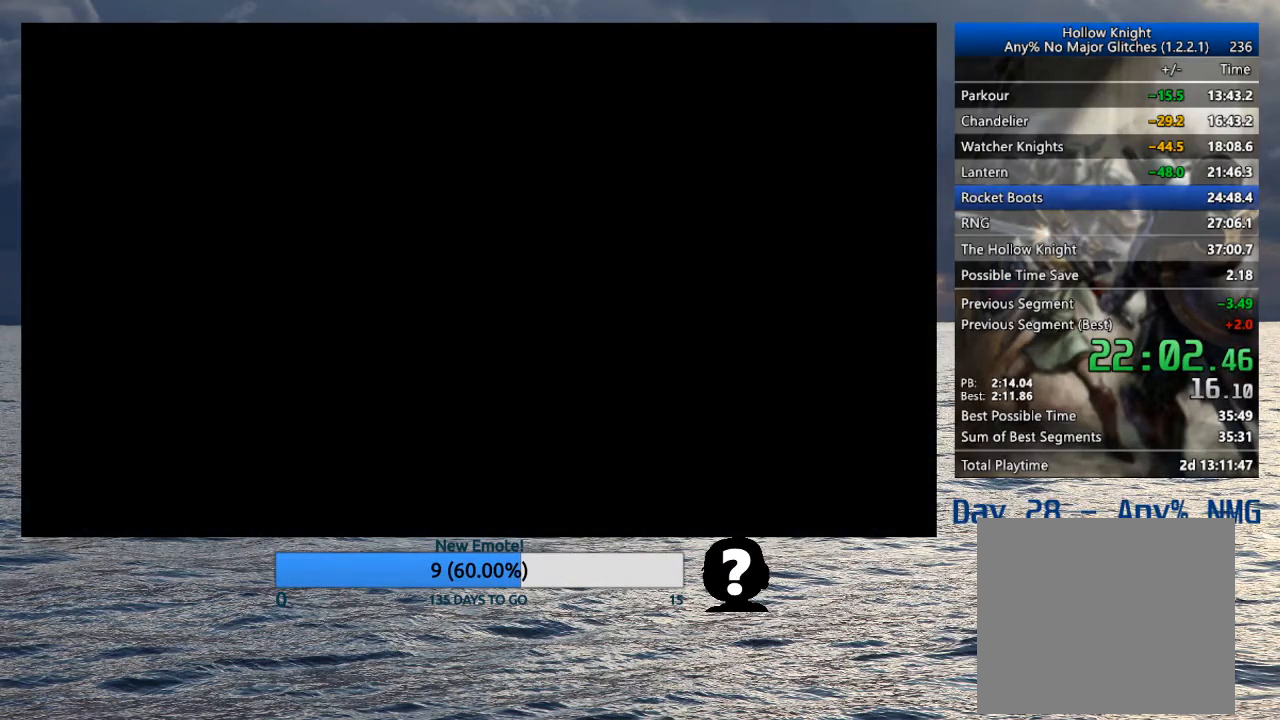
{"buttons": [], "left_stick": "right", "right_stick": "center", "events": []}
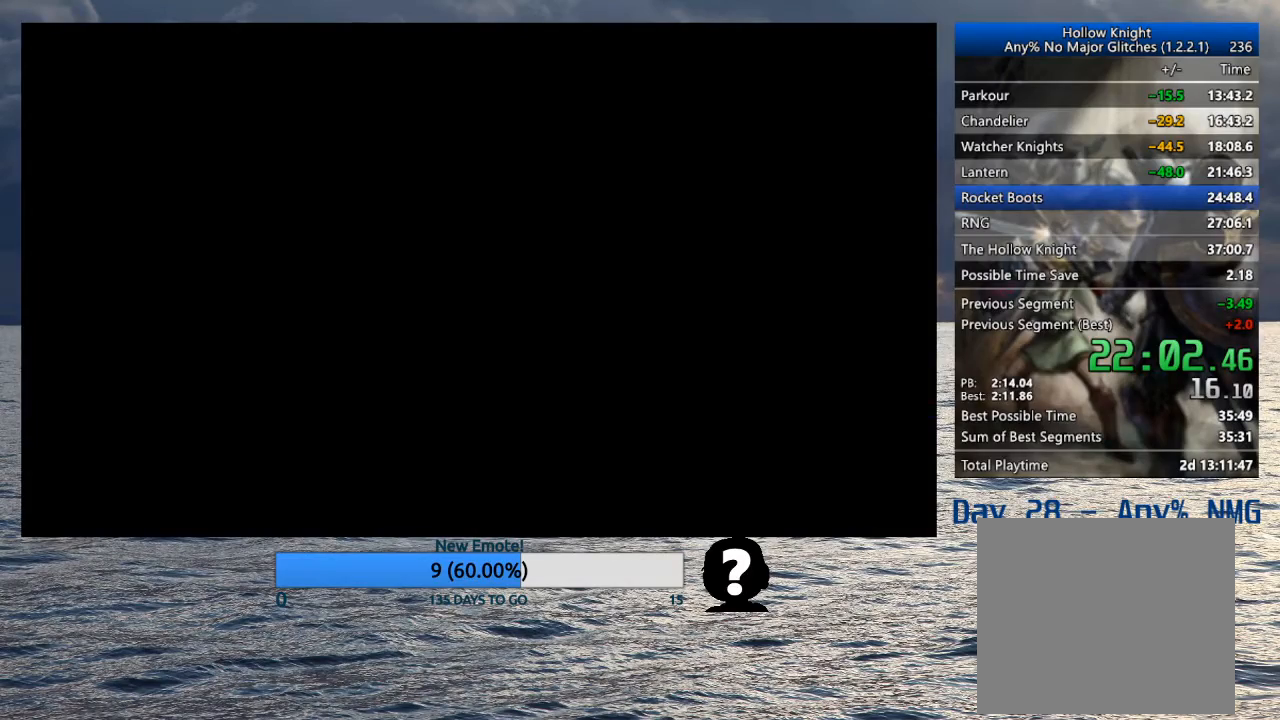
{"buttons": [], "left_stick": "right", "right_stick": "center", "events": []}
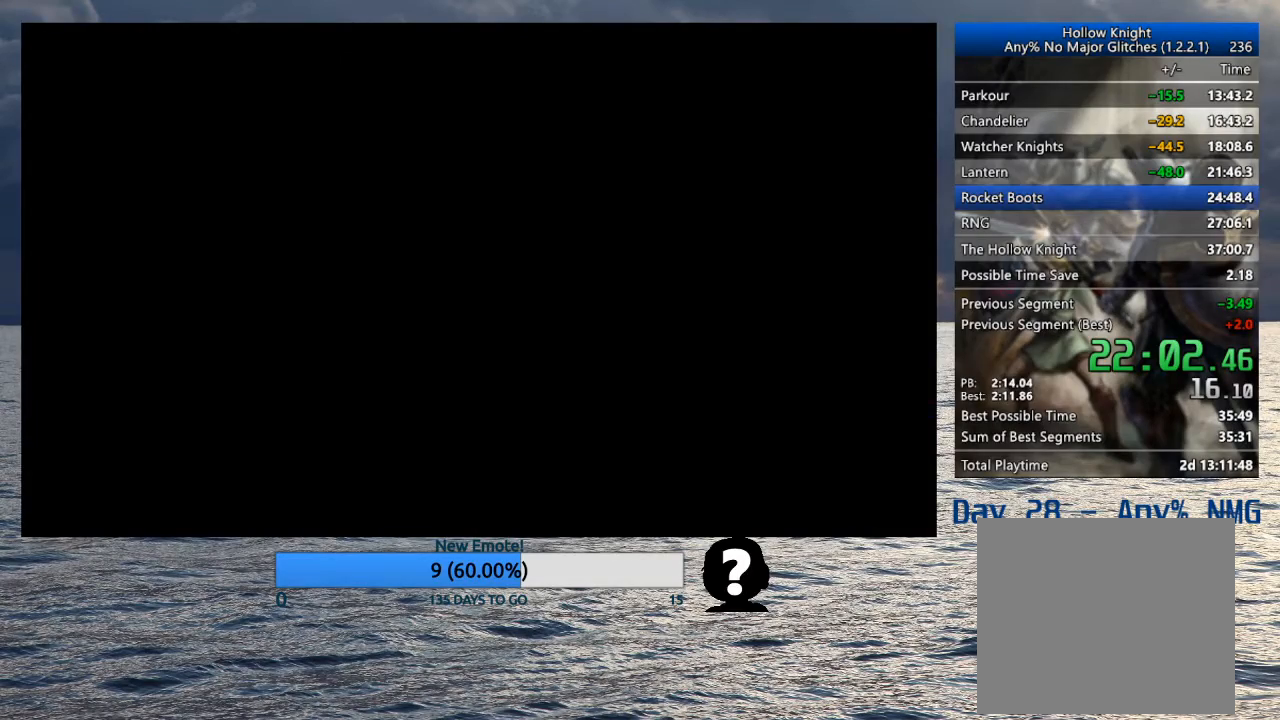
{"buttons": [], "left_stick": "right", "right_stick": "center", "events": []}
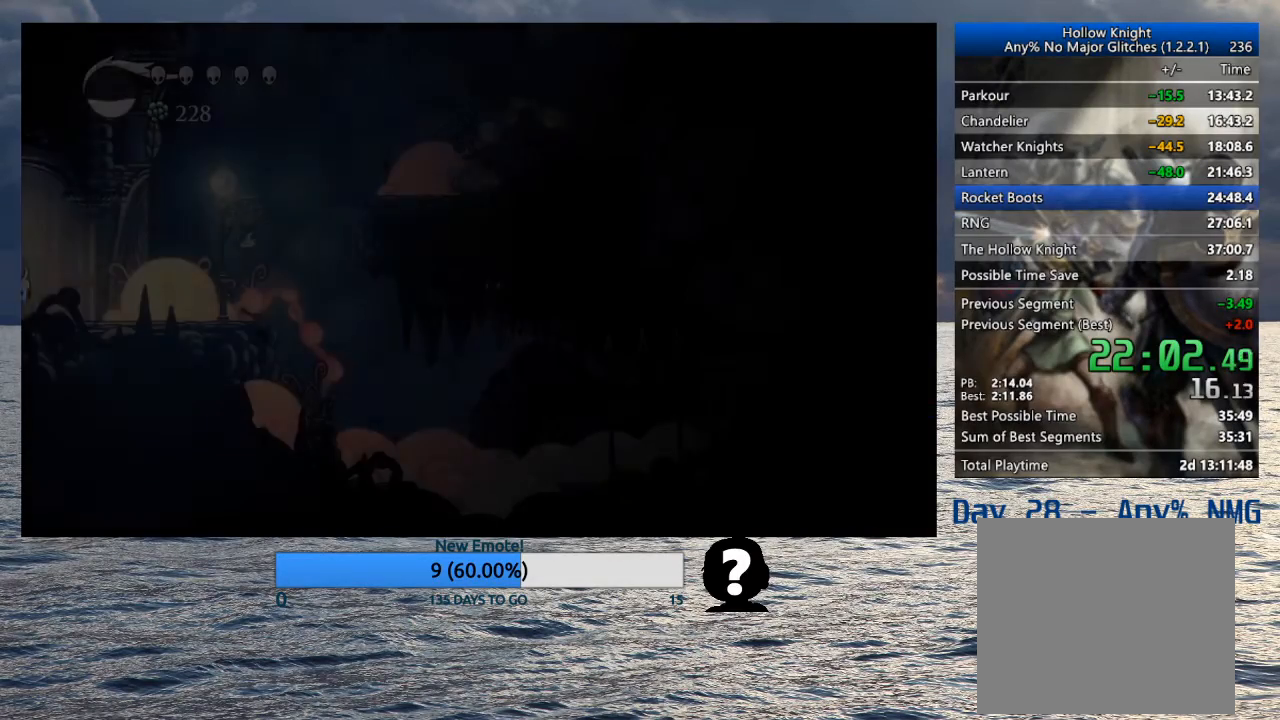
{"buttons": ["CROSS"], "left_stick": "right", "right_stick": "center", "events": [[417, "CROSS", "down"]]}
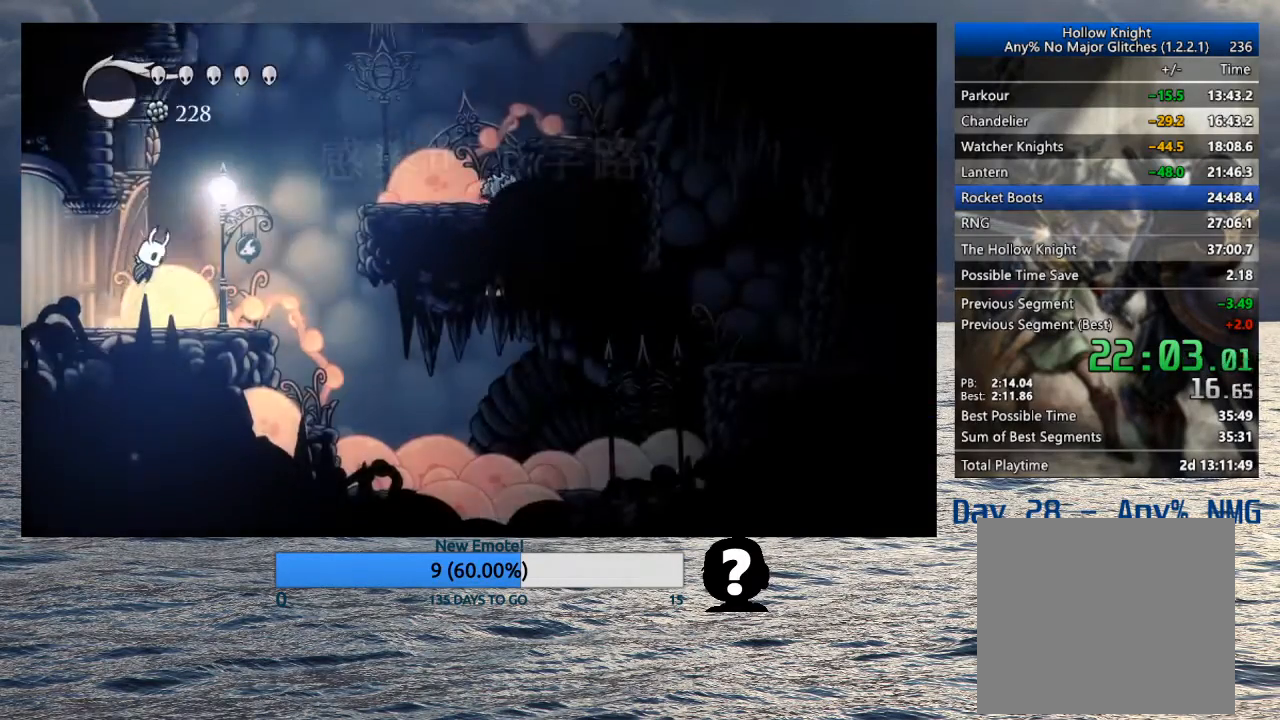
{"buttons": ["CROSS"], "left_stick": "up-left", "right_stick": "center", "events": [[67, "left_stick", "left"], [283, "CROSS", "up"], [333, "left_stick", "up-left"], [350, "CROSS", "down"]]}
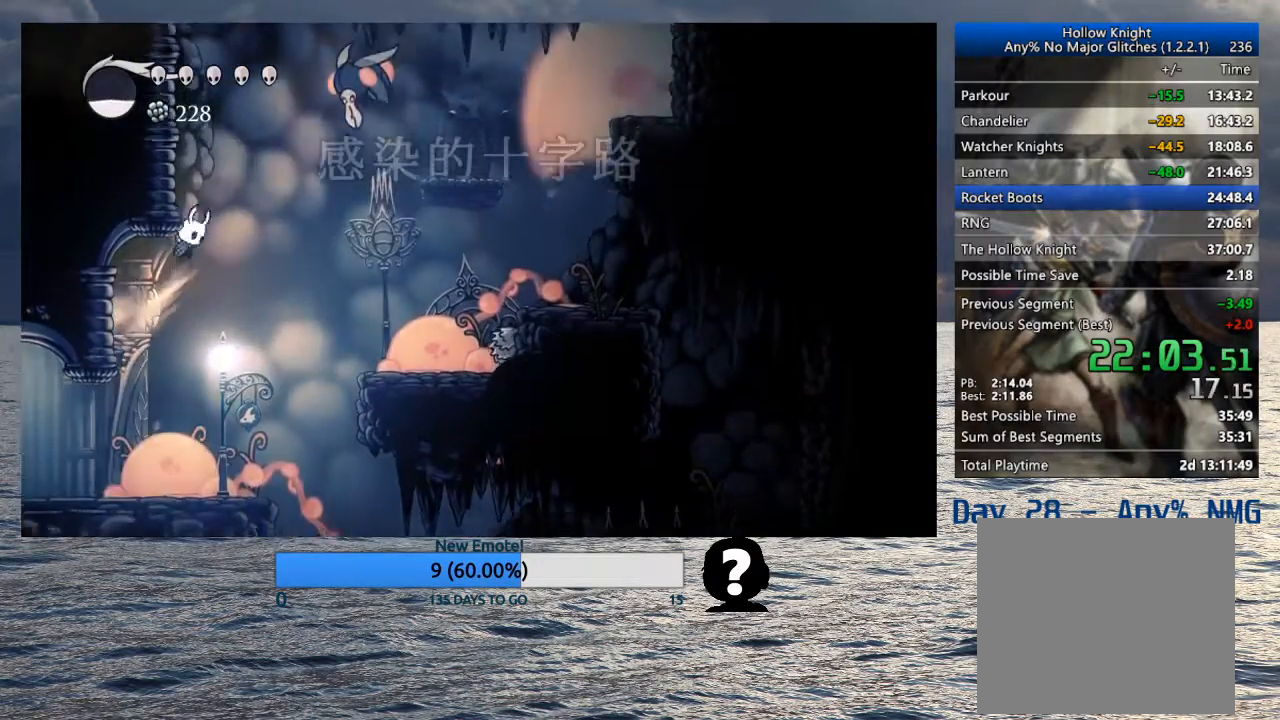
{"buttons": [], "left_stick": "right", "right_stick": "center", "events": [[283, "CROSS", "up"], [500, "left_stick", "right"]]}
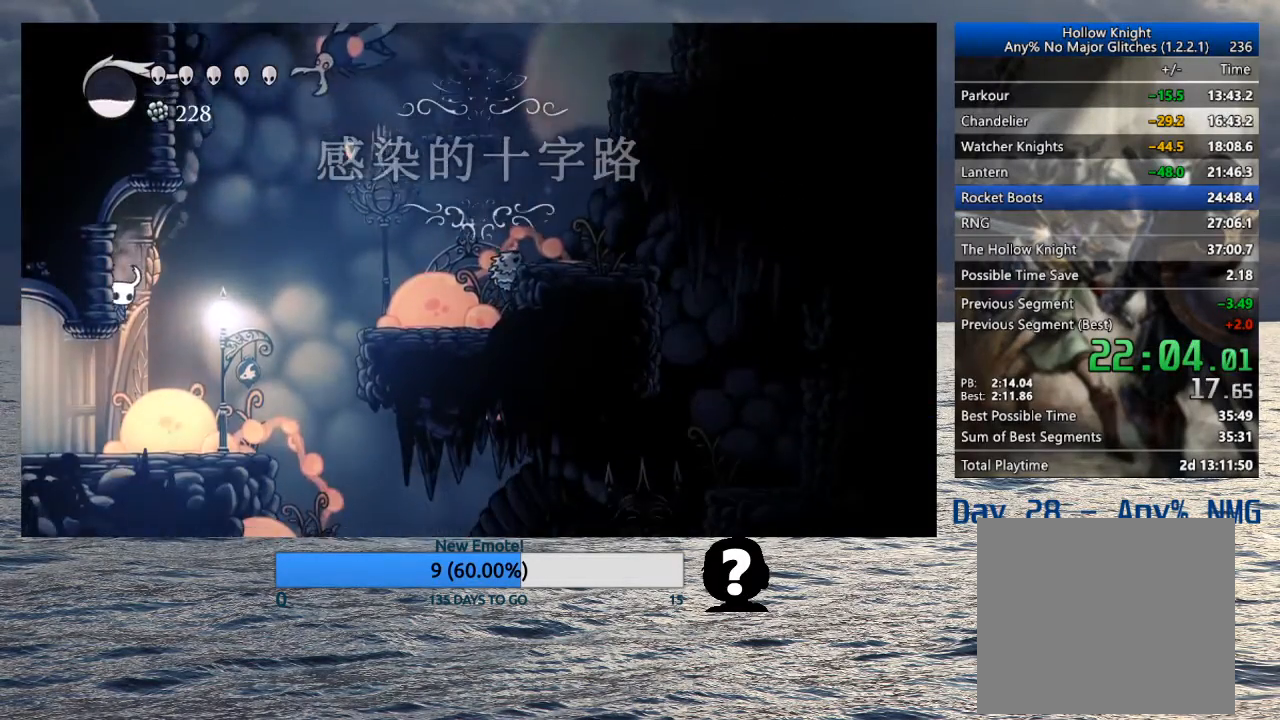
{"buttons": [], "left_stick": "left", "right_stick": "center", "events": [[183, "left_stick", "left"], [300, "R2", "down"], [450, "R2", "up"]]}
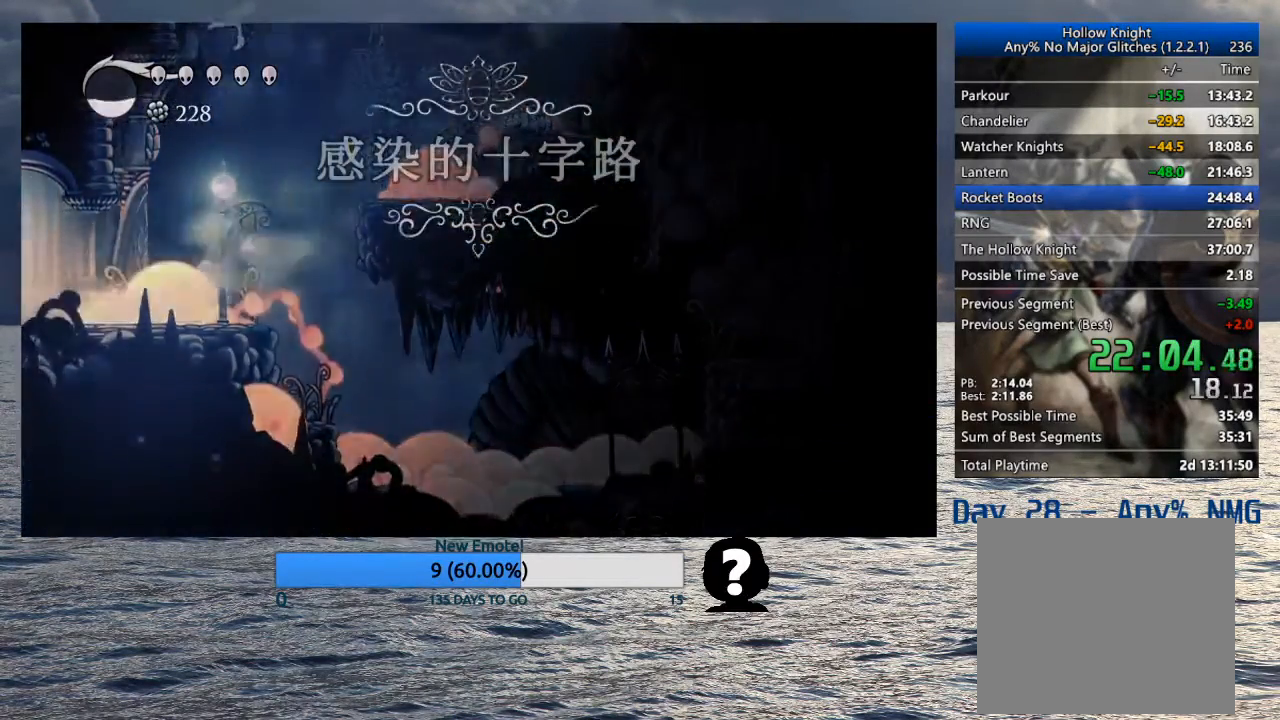
{"buttons": [], "left_stick": "right", "right_stick": "center", "events": [[17, "left_stick", "center"], [267, "left_stick", "right"]]}
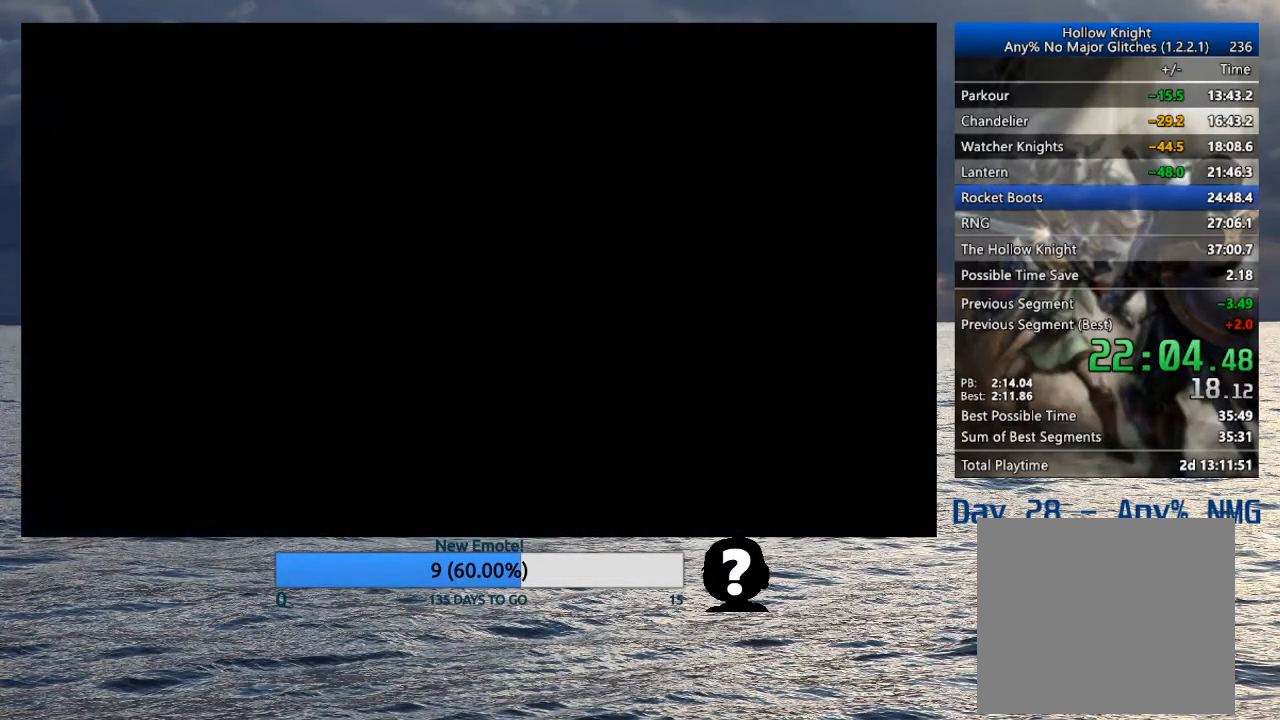
{"buttons": [], "left_stick": "right", "right_stick": "center", "events": []}
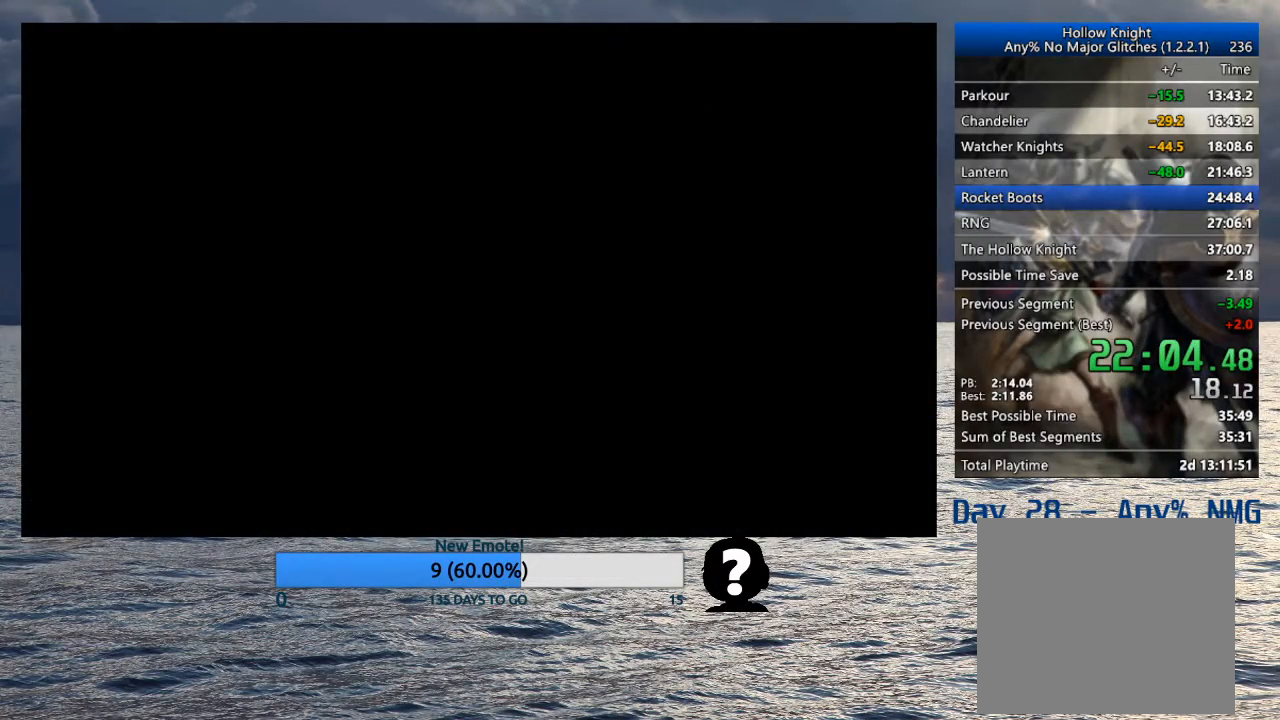
{"buttons": [], "left_stick": "right", "right_stick": "center", "events": []}
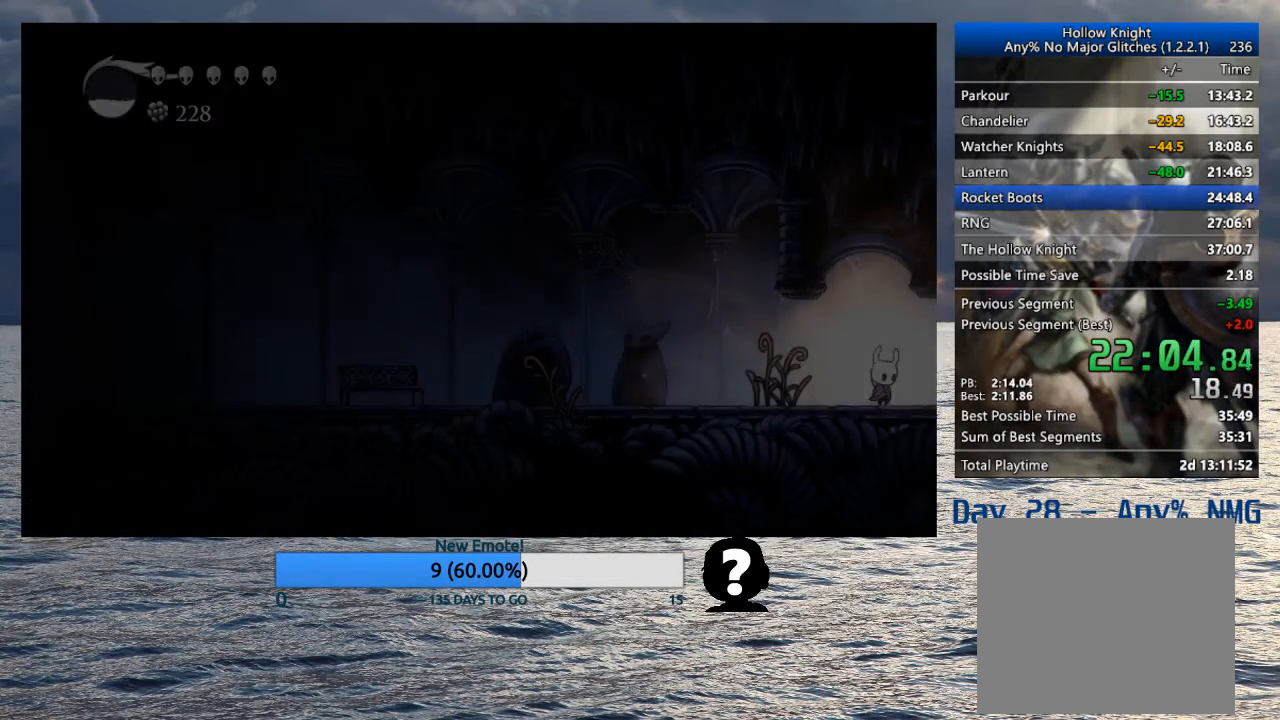
{"buttons": [], "left_stick": "right", "right_stick": "center", "events": [[150, "R2", "down"], [300, "R2", "up"]]}
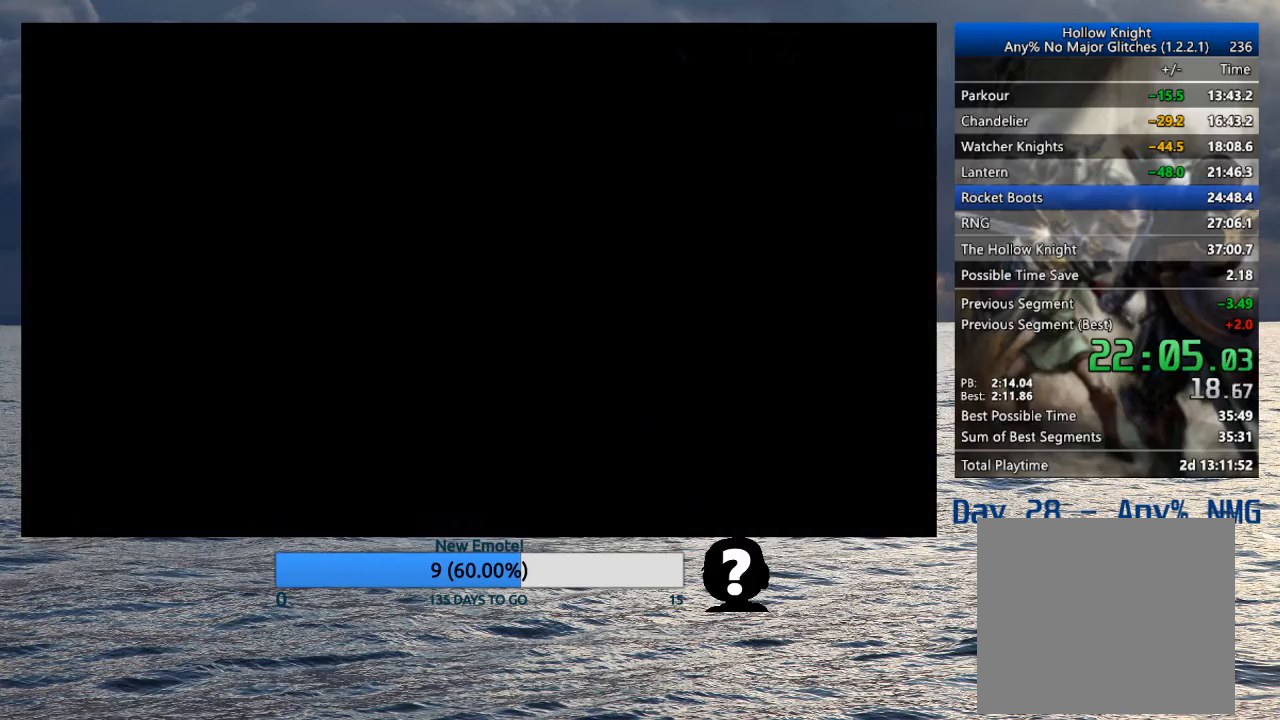
{"buttons": [], "left_stick": "right", "right_stick": "center", "events": [[117, "left_stick", "center"], [300, "left_stick", "right"]]}
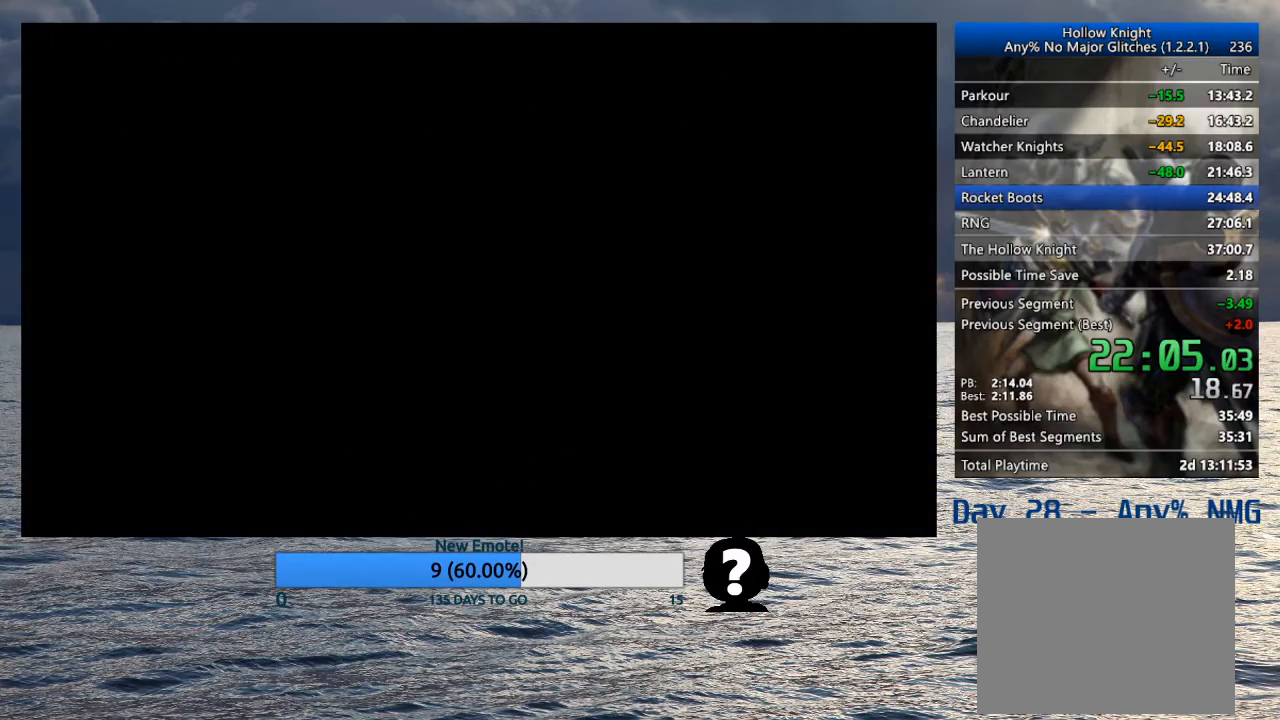
{"buttons": [], "left_stick": "right", "right_stick": "center", "events": []}
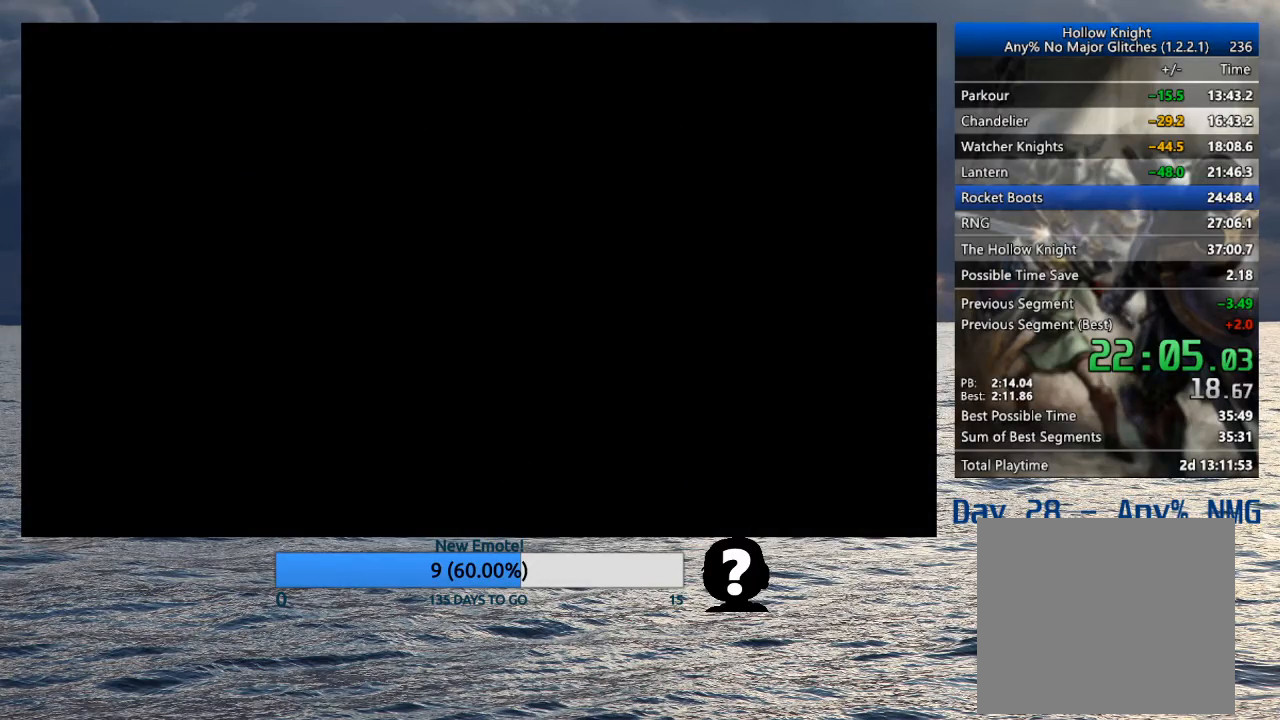
{"buttons": [], "left_stick": "right", "right_stick": "center", "events": []}
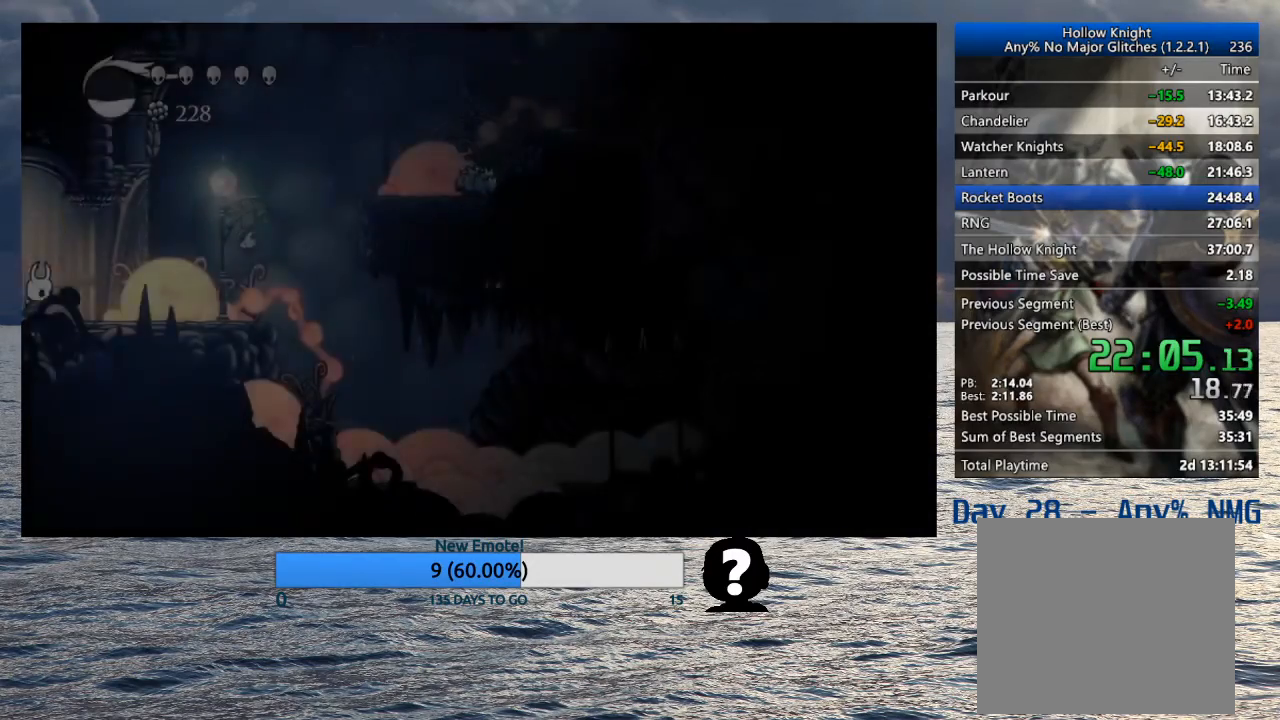
{"buttons": ["CROSS"], "left_stick": "up-left", "right_stick": "center", "events": [[317, "CROSS", "down"], [500, "left_stick", "up-left"]]}
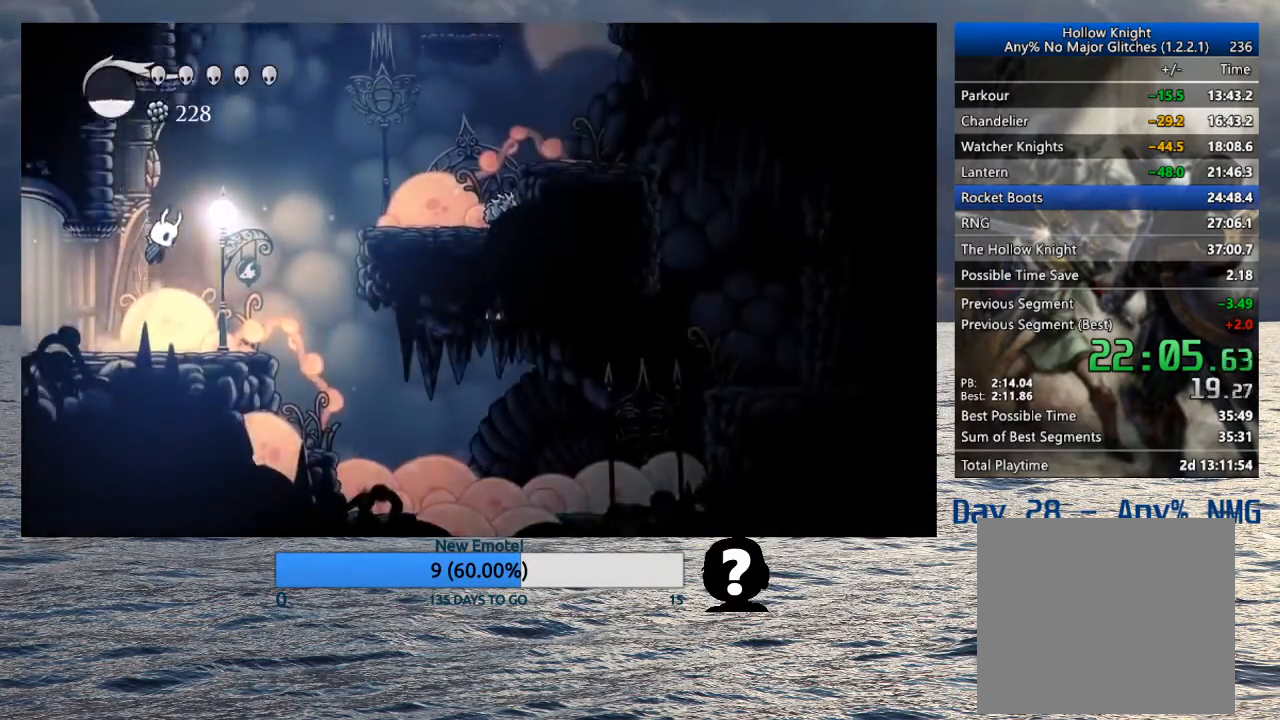
{"buttons": ["CROSS"], "left_stick": "left", "right_stick": "center", "events": [[200, "CROSS", "up"], [267, "CROSS", "down"], [450, "left_stick", "left"]]}